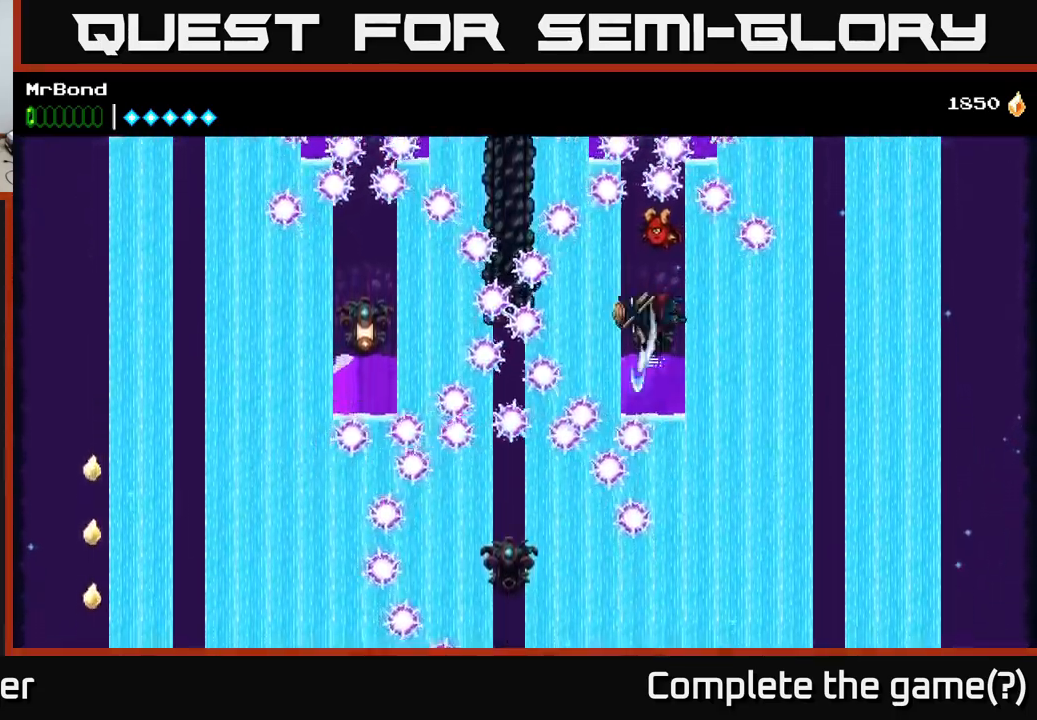
Gameplay with a controller (Xbox layout); each line is a JSON object with the inputs held at the frame after it. "events" lists button and stick changes between this image and that frame as [ms after this image, input, new state], when the widget could be followed in between. Not read: left_stick.
{"buttons": ["A"], "right_stick": "center", "events": [[67, "X", "up"]]}
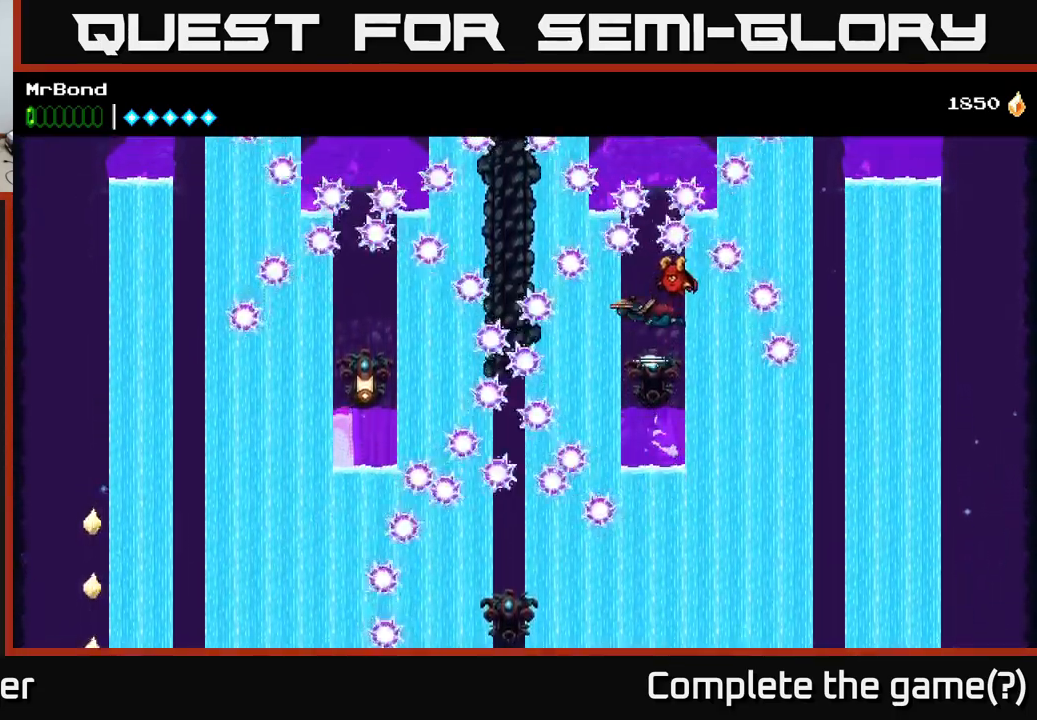
{"buttons": ["A"], "right_stick": "center", "events": [[250, "X", "down"], [367, "X", "up"]]}
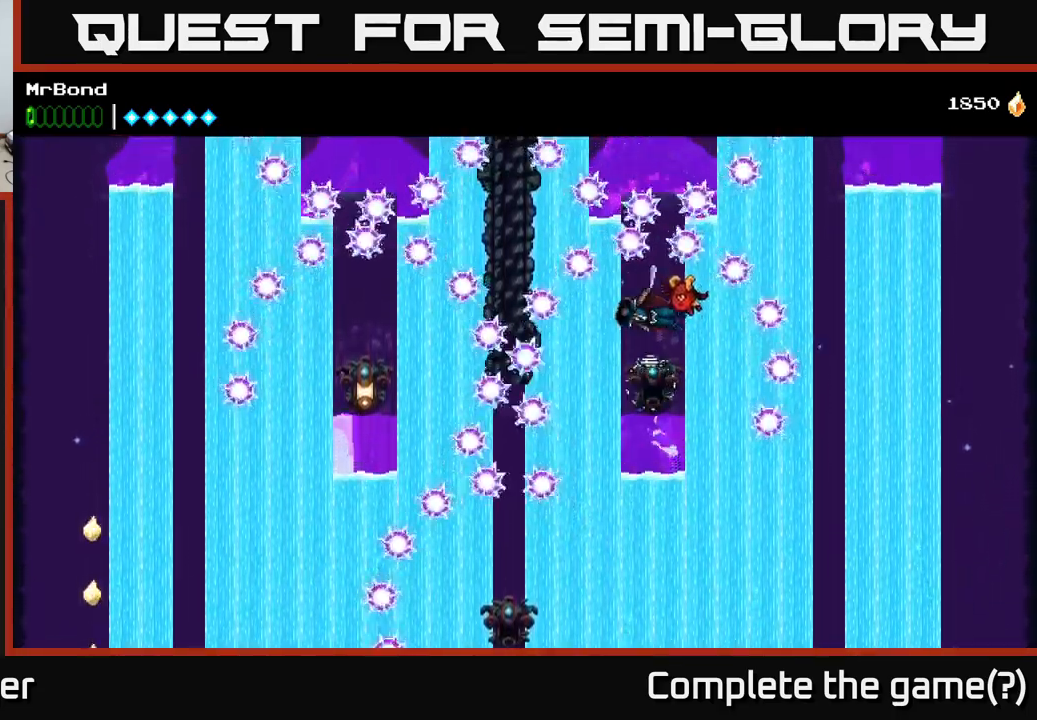
{"buttons": ["A"], "right_stick": "center", "events": []}
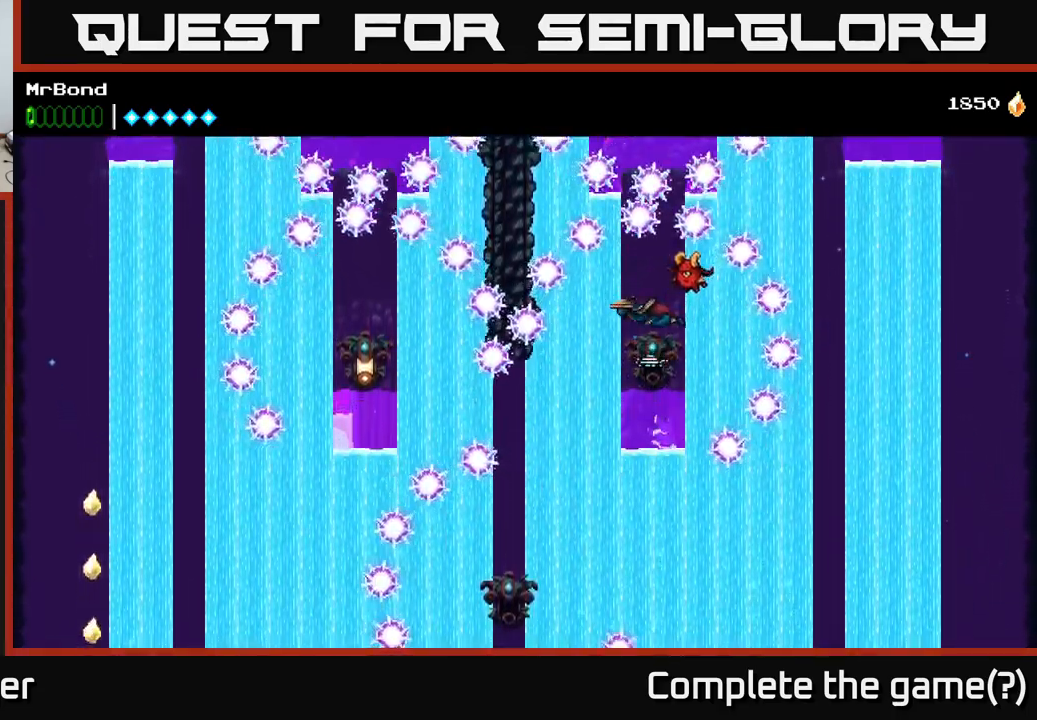
{"buttons": ["A"], "right_stick": "center", "events": [[100, "X", "down"], [216, "X", "up"]]}
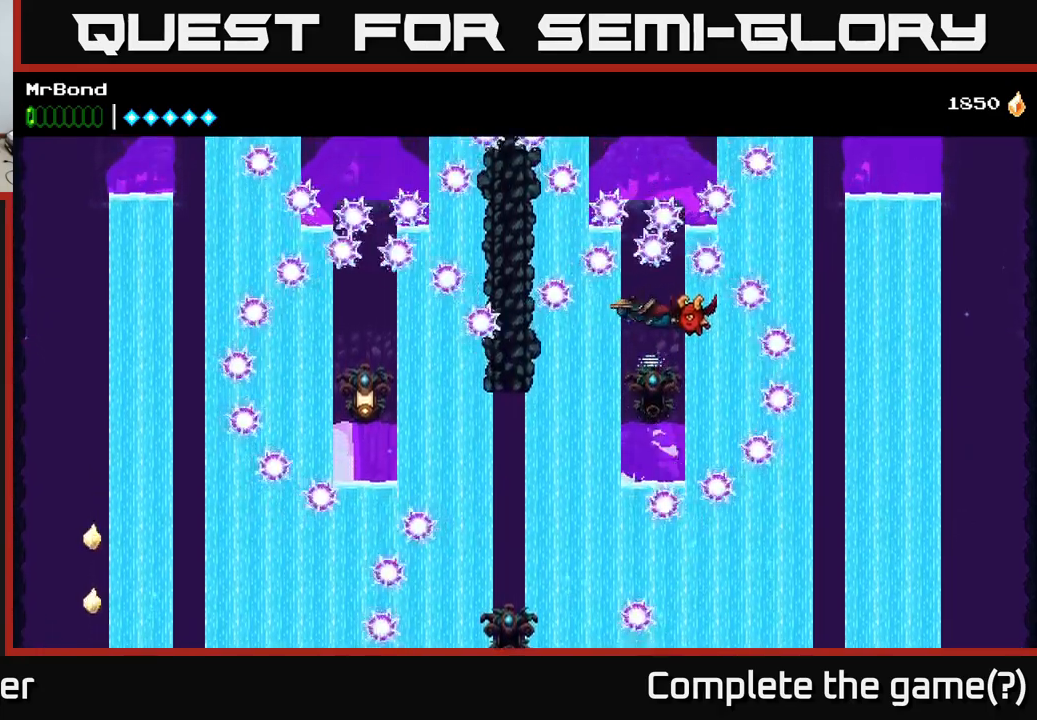
{"buttons": ["A", "X"], "right_stick": "center", "events": [[484, "X", "down"]]}
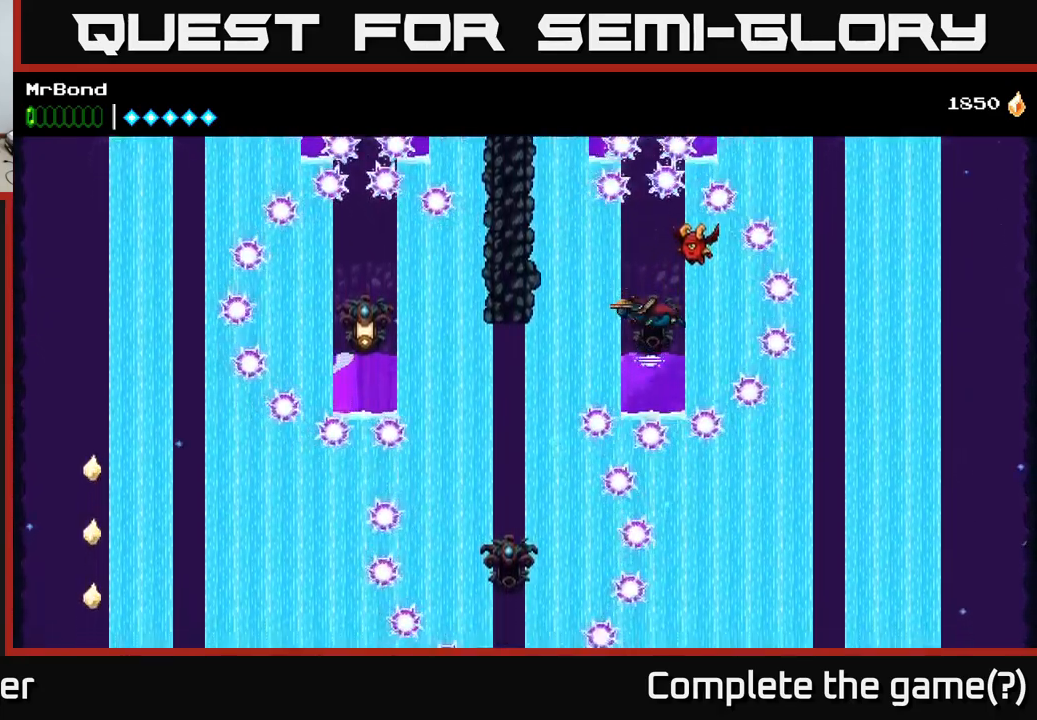
{"buttons": ["A"], "right_stick": "center", "events": [[200, "X", "up"]]}
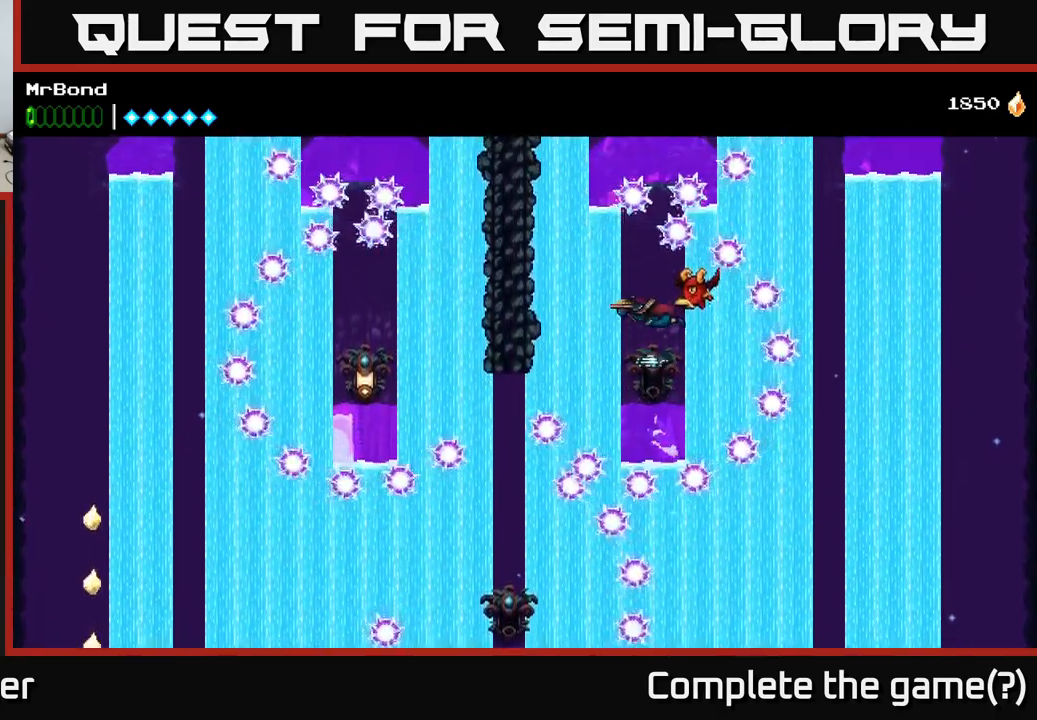
{"buttons": [], "right_stick": "center", "events": [[117, "X", "down"], [200, "DPAD_LEFT", "down"], [334, "X", "up"], [384, "DPAD_LEFT", "up"], [417, "A", "up"]]}
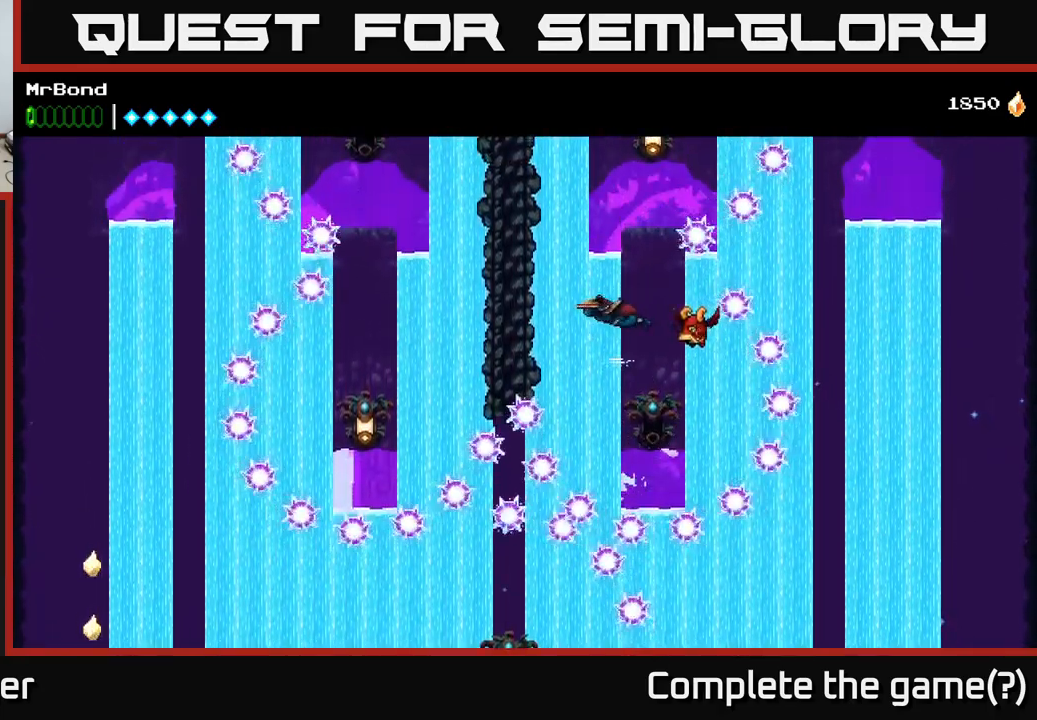
{"buttons": ["A", "X"], "right_stick": "center", "events": [[34, "A", "down"], [334, "DPAD_RIGHT", "down"], [417, "X", "down"], [450, "DPAD_RIGHT", "up"]]}
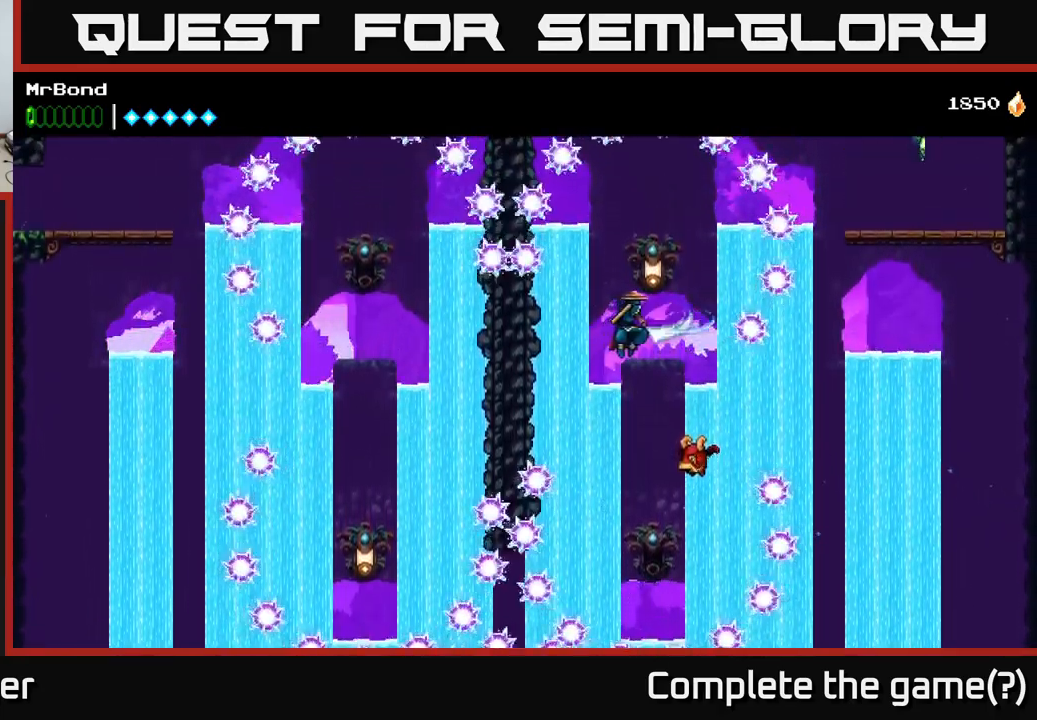
{"buttons": ["A"], "right_stick": "center", "events": [[50, "X", "up"], [167, "A", "up"], [184, "DPAD_RIGHT", "down"], [367, "DPAD_RIGHT", "up"], [467, "A", "down"]]}
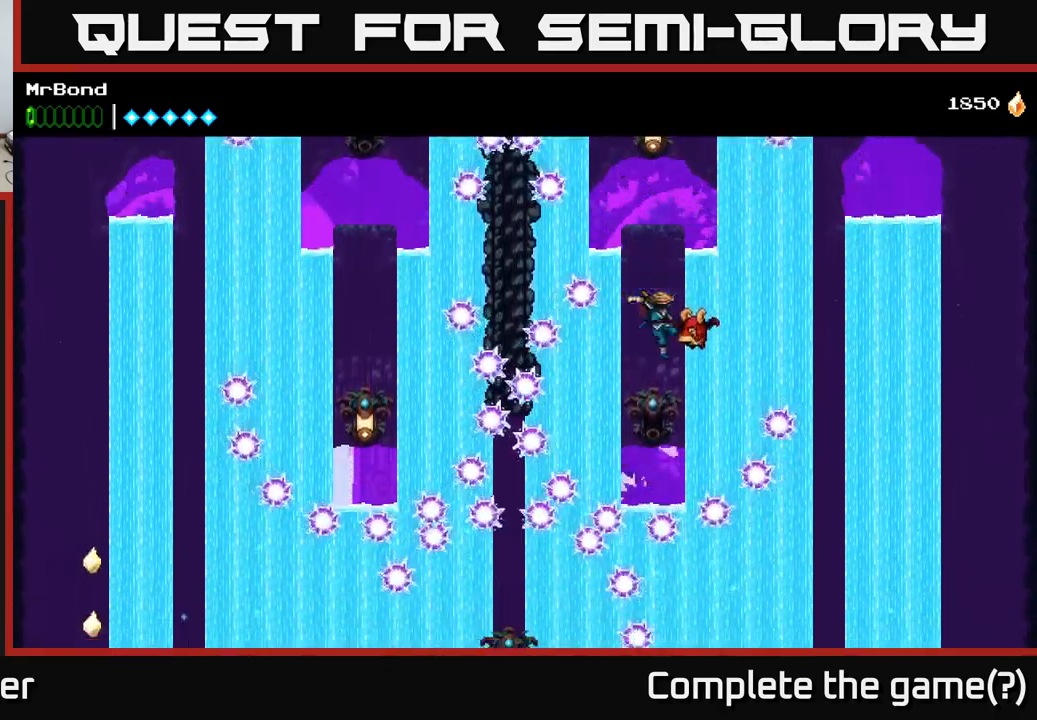
{"buttons": ["A"], "right_stick": "center", "events": [[234, "X", "down"], [350, "X", "up"]]}
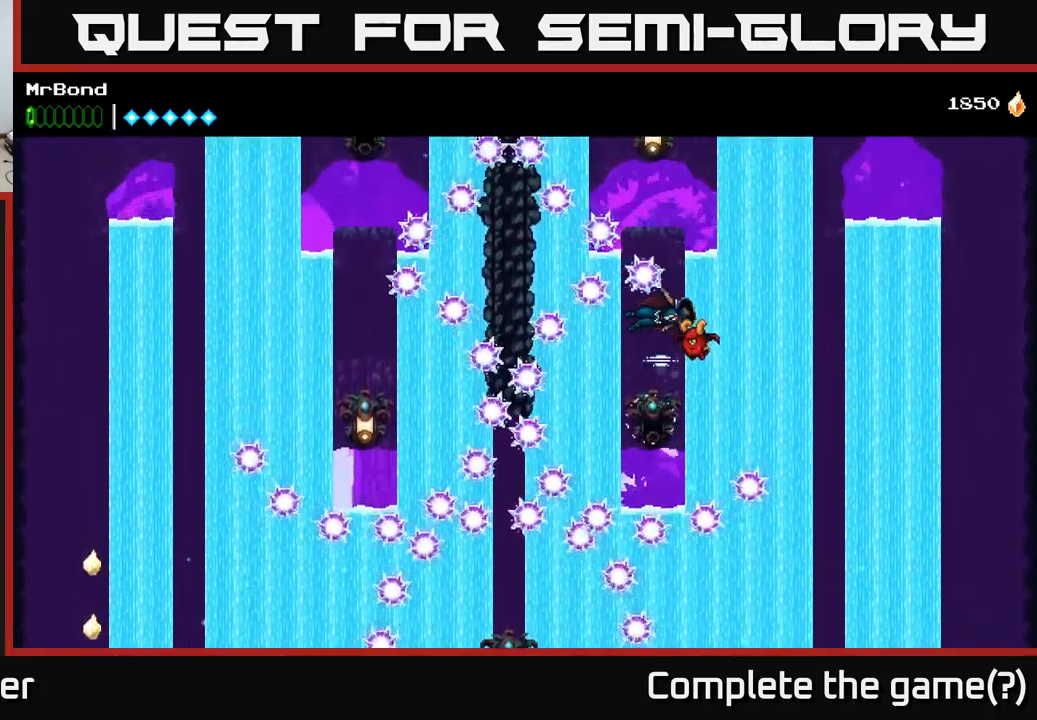
{"buttons": ["A"], "right_stick": "center", "events": []}
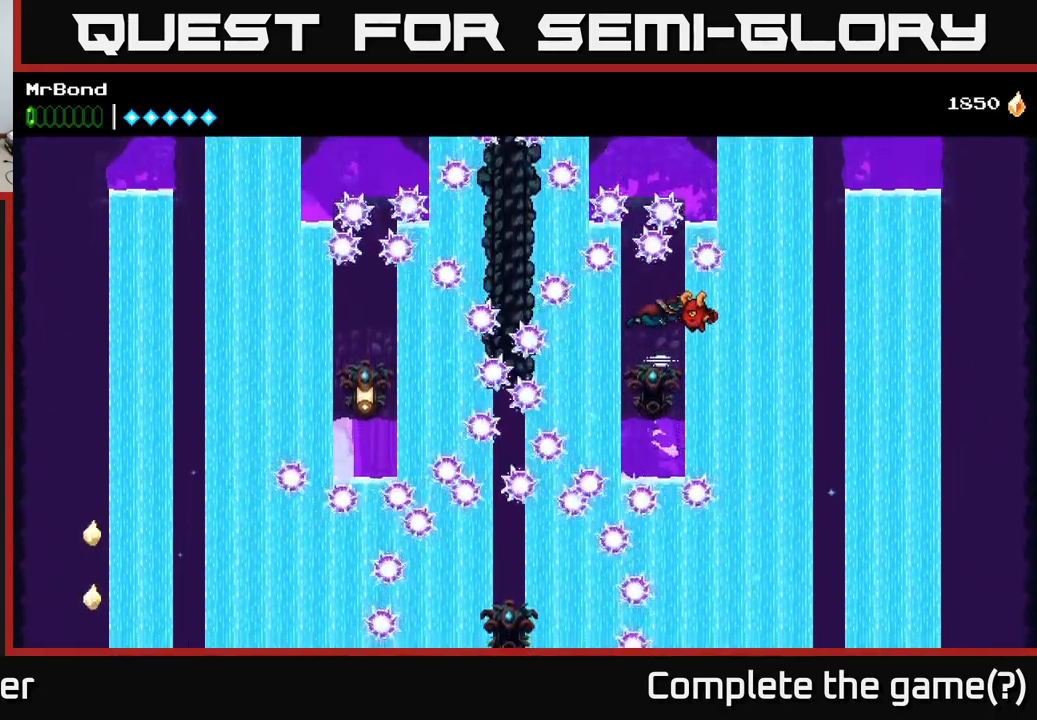
{"buttons": ["A"], "right_stick": "center", "events": [[200, "X", "down"], [334, "X", "up"]]}
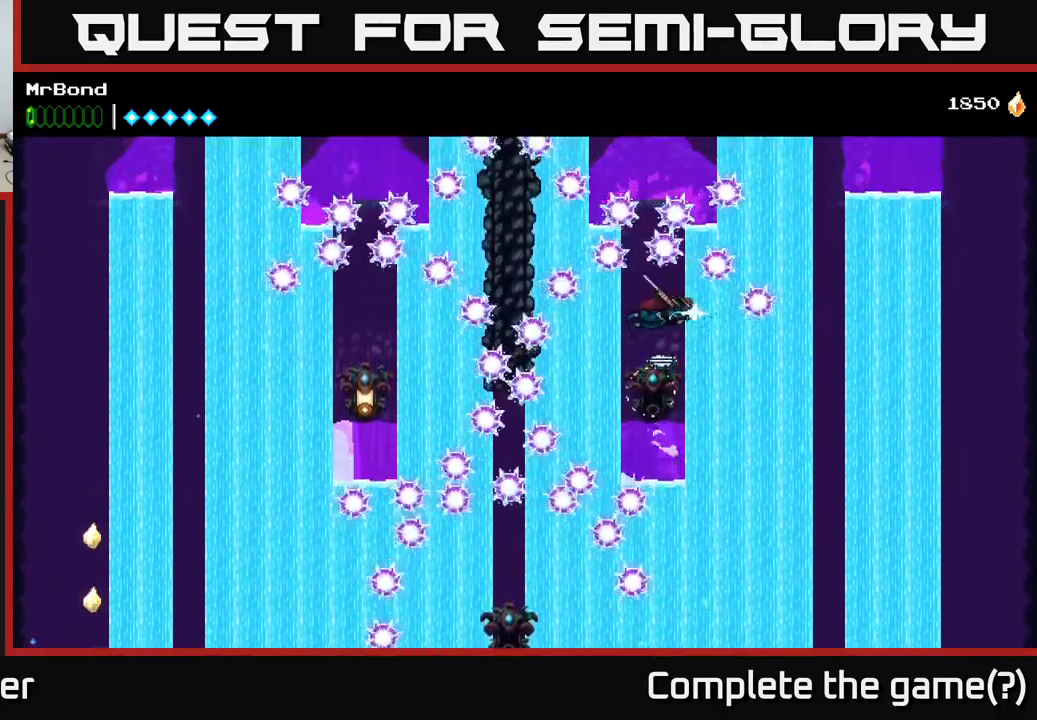
{"buttons": ["A", "X"], "right_stick": "center", "events": [[267, "DPAD_LEFT", "down"], [350, "DPAD_LEFT", "up"], [500, "X", "down"]]}
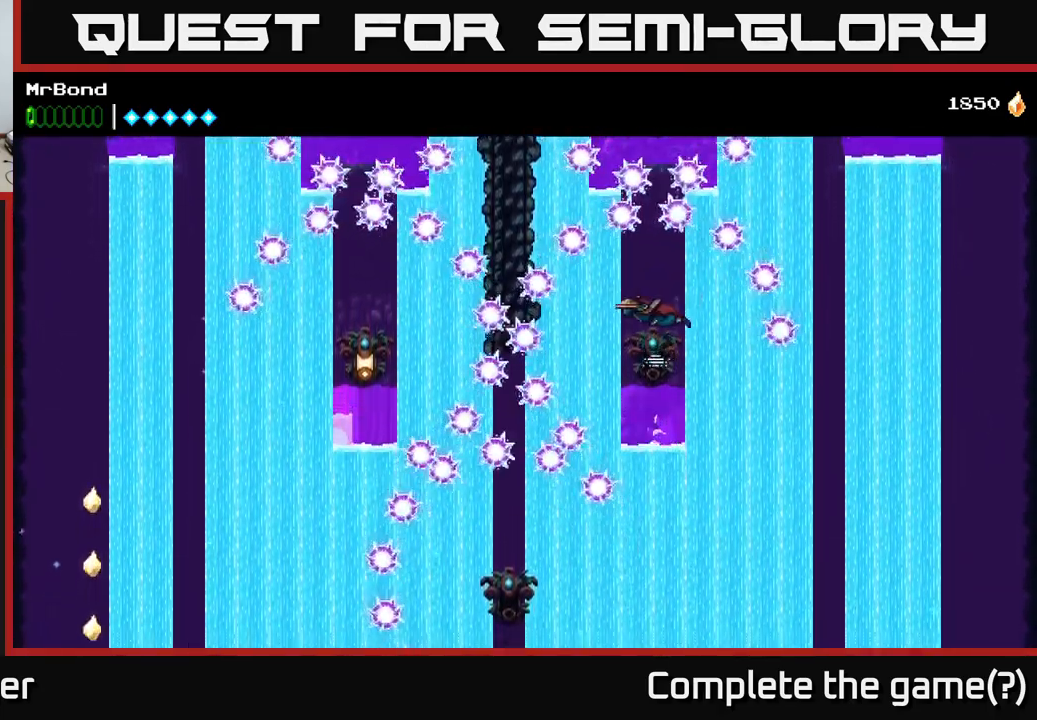
{"buttons": ["A"], "right_stick": "center", "events": [[117, "X", "up"]]}
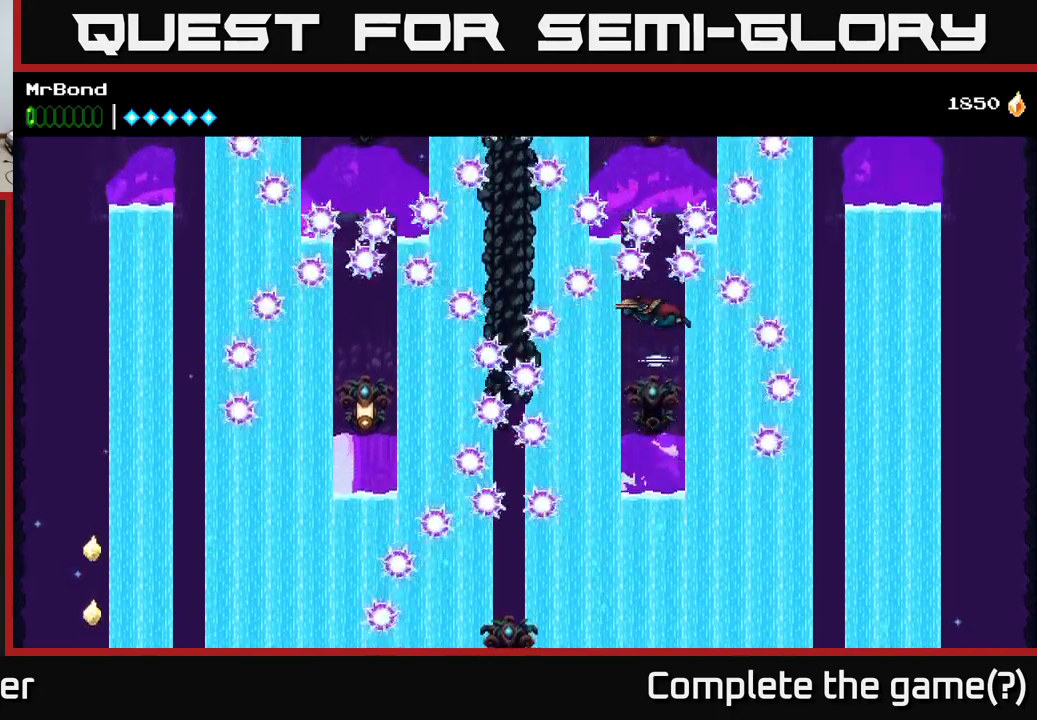
{"buttons": ["A"], "right_stick": "center", "events": [[333, "X", "down"], [433, "X", "up"]]}
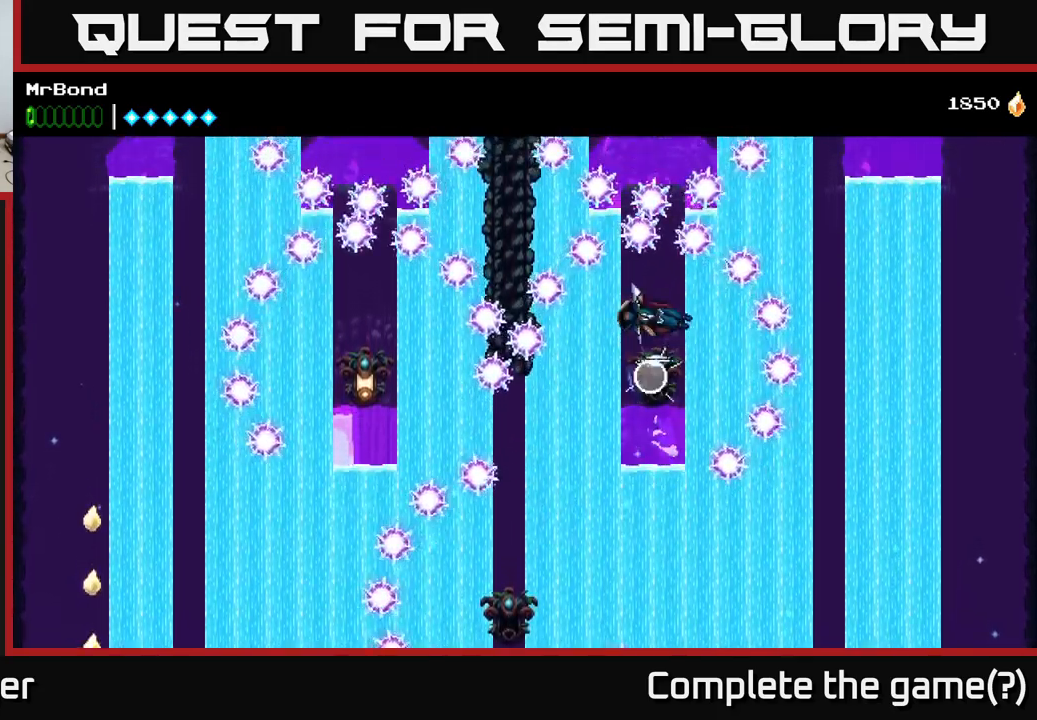
{"buttons": ["A"], "right_stick": "center", "events": []}
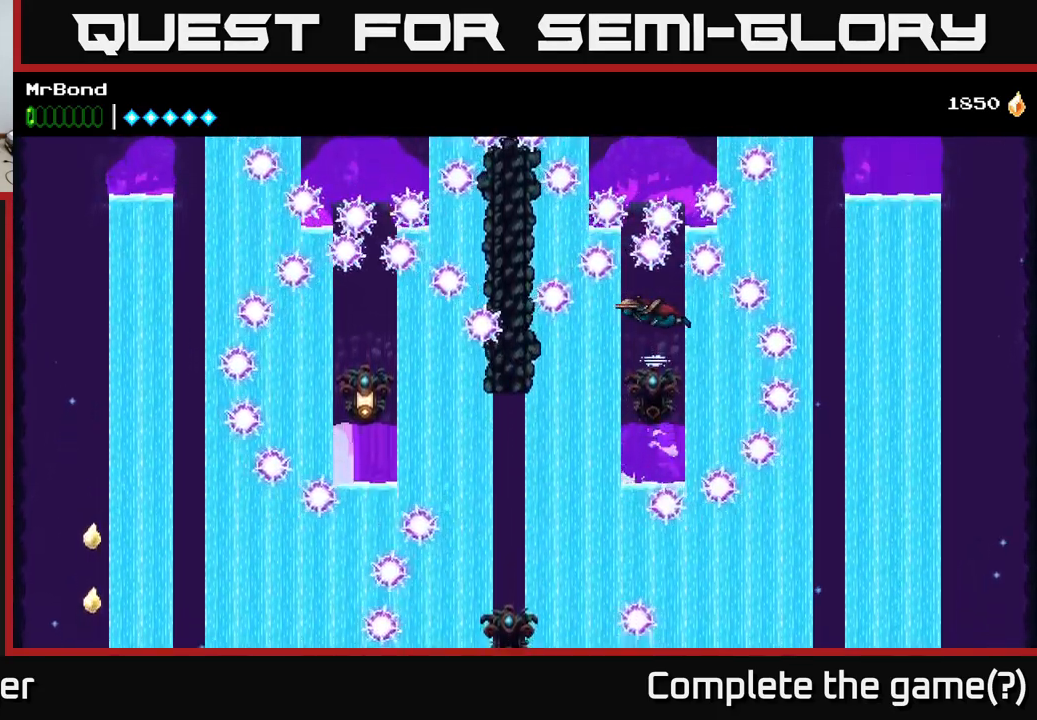
{"buttons": ["A"], "right_stick": "center", "events": [[267, "X", "down"], [400, "X", "up"]]}
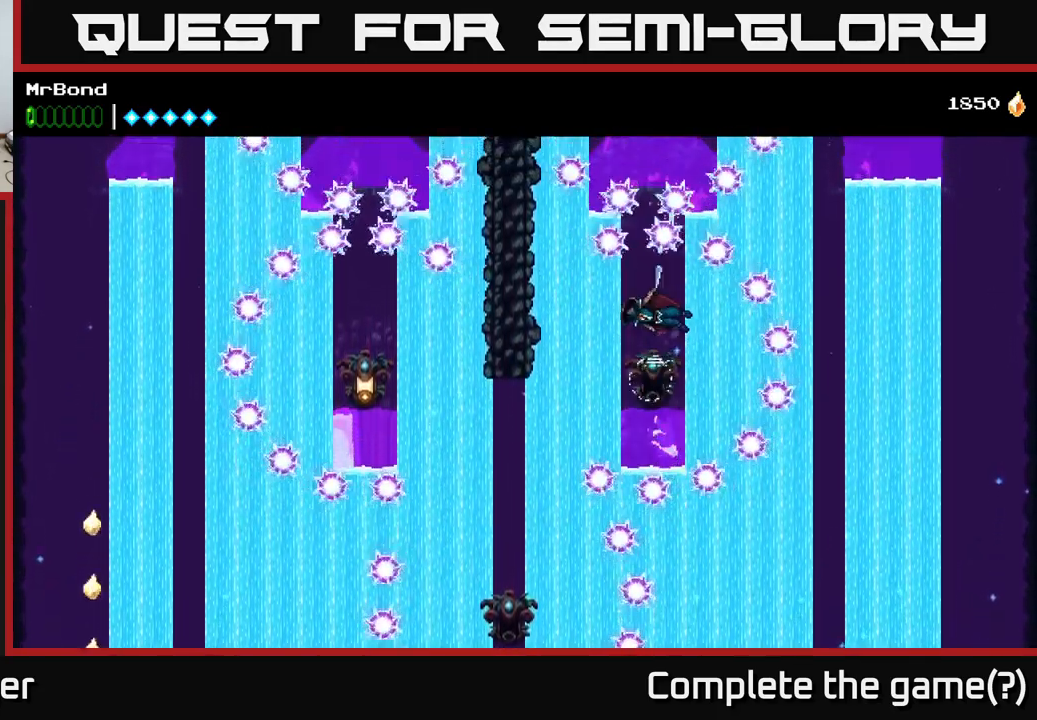
{"buttons": ["A"], "right_stick": "center", "events": []}
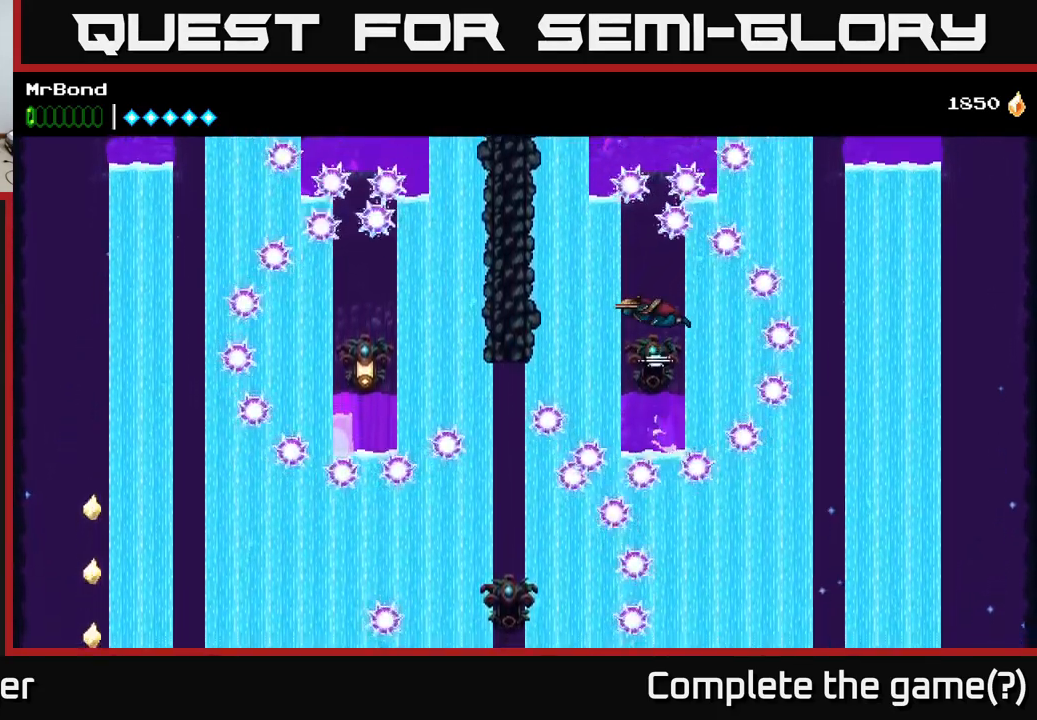
{"buttons": ["A", "X"], "right_stick": "center", "events": [[150, "X", "down"], [233, "X", "up"], [483, "X", "down"]]}
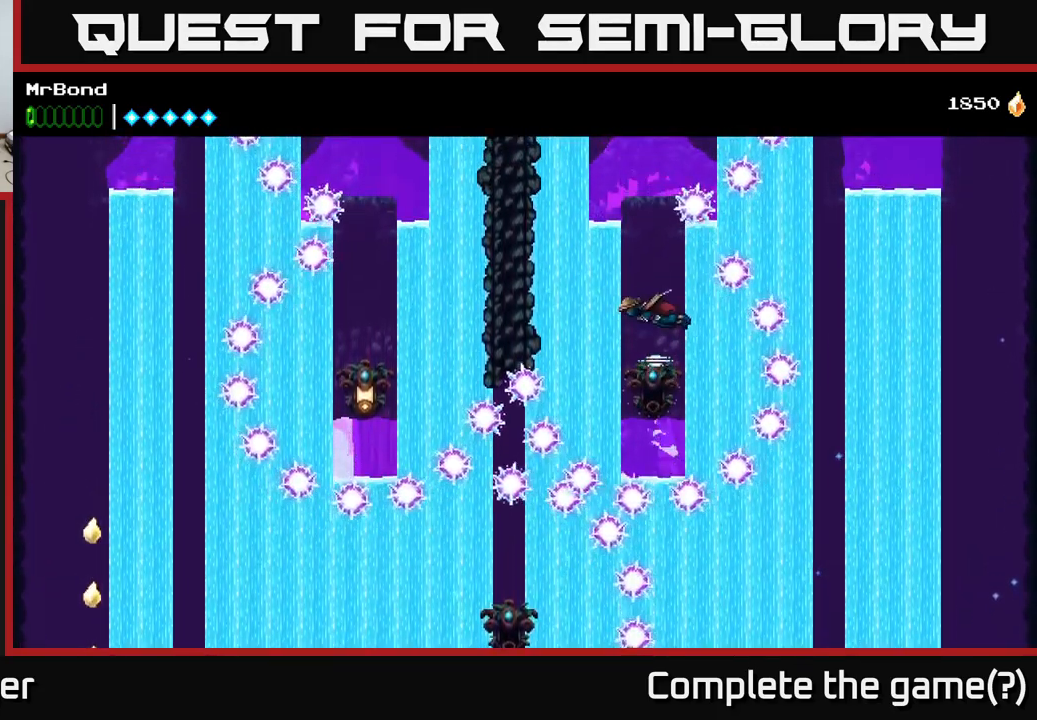
{"buttons": ["A"], "right_stick": "center", "events": [[117, "DPAD_LEFT", "down"], [167, "X", "up"], [217, "DPAD_LEFT", "up"], [250, "A", "up"], [333, "A", "down"]]}
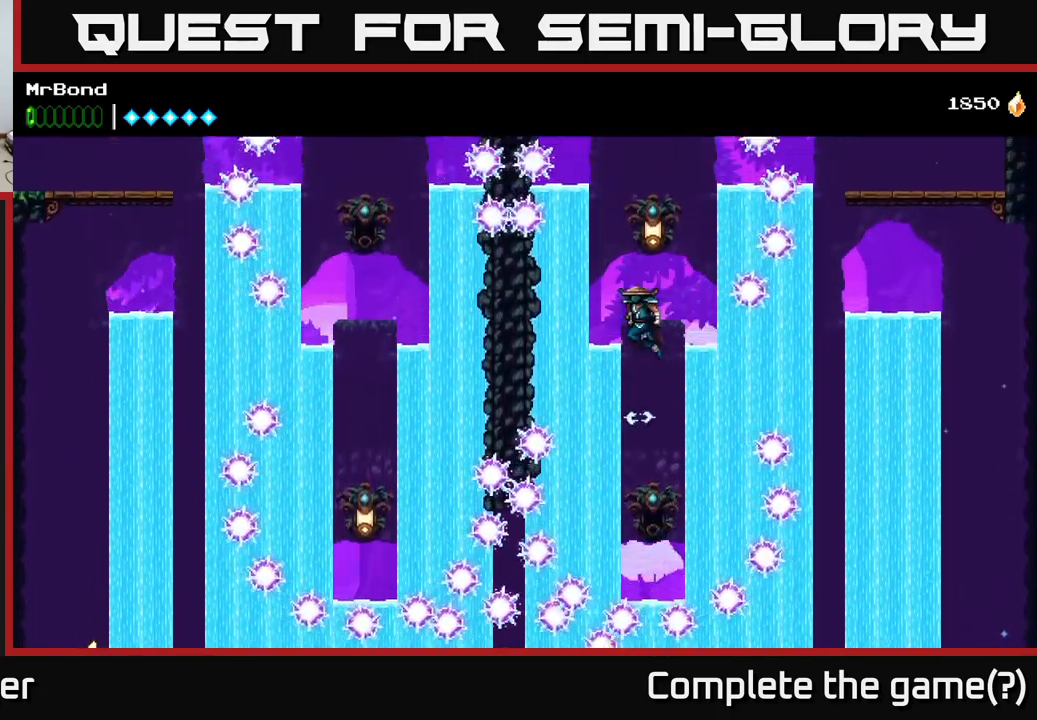
{"buttons": ["A"], "right_stick": "center", "events": [[133, "DPAD_RIGHT", "down"], [183, "X", "down"], [233, "DPAD_RIGHT", "up"], [333, "X", "up"], [400, "A", "up"], [483, "A", "down"]]}
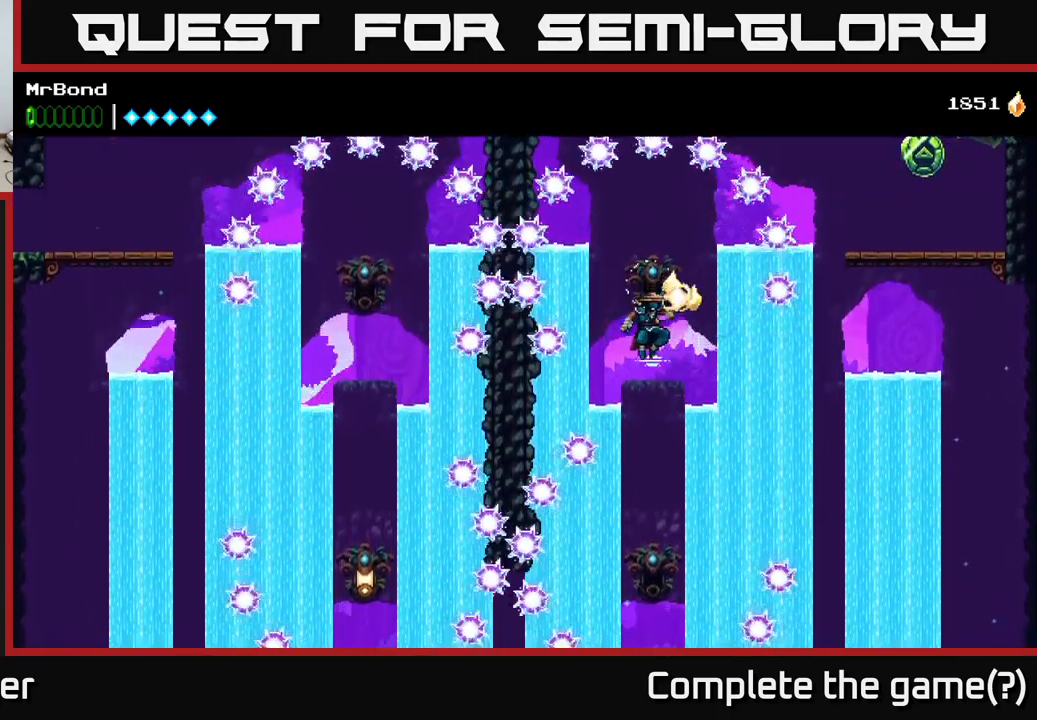
{"buttons": [], "right_stick": "center", "events": [[467, "A", "up"]]}
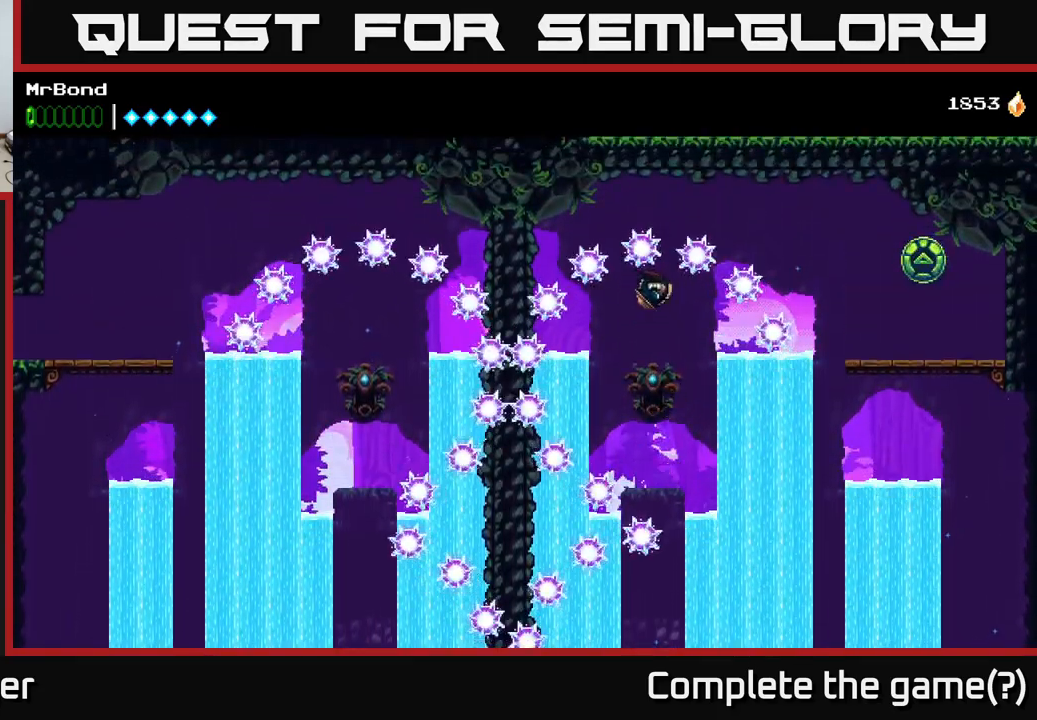
{"buttons": [], "right_stick": "center", "events": [[50, "A", "down"], [400, "A", "up"]]}
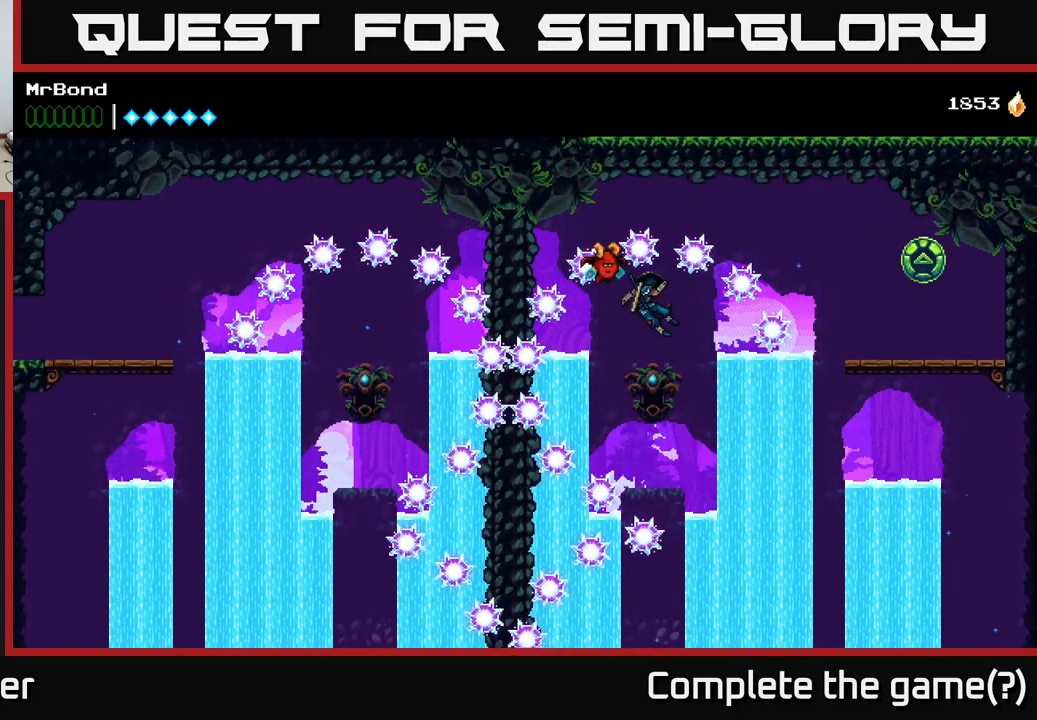
{"buttons": [], "right_stick": "center", "events": []}
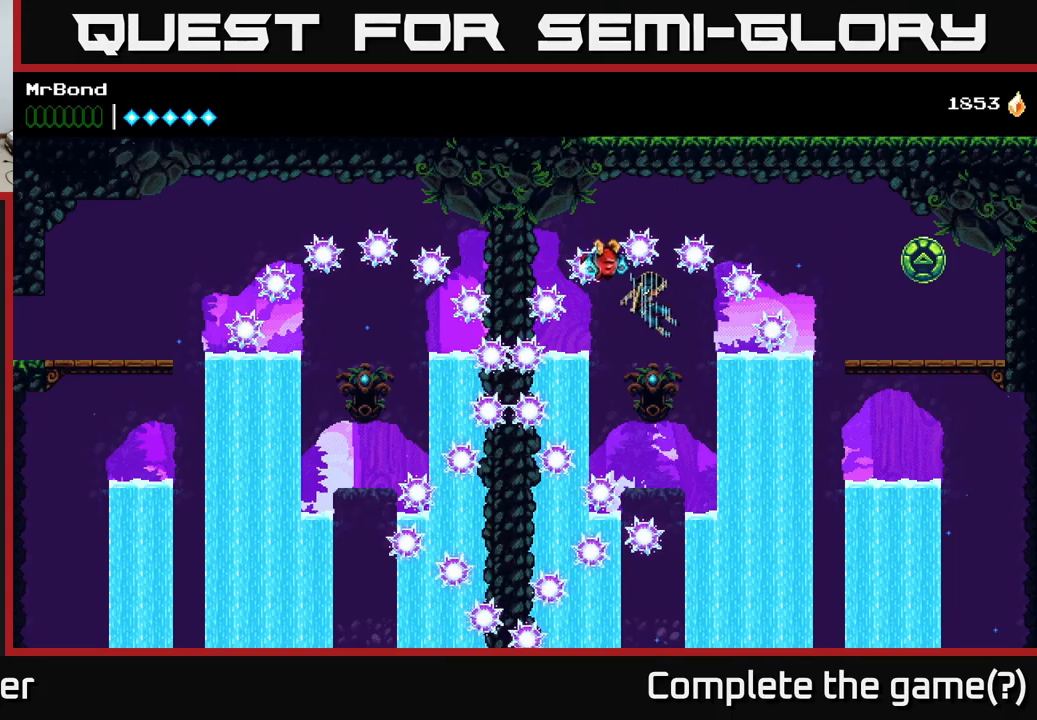
{"buttons": [], "right_stick": "center", "events": []}
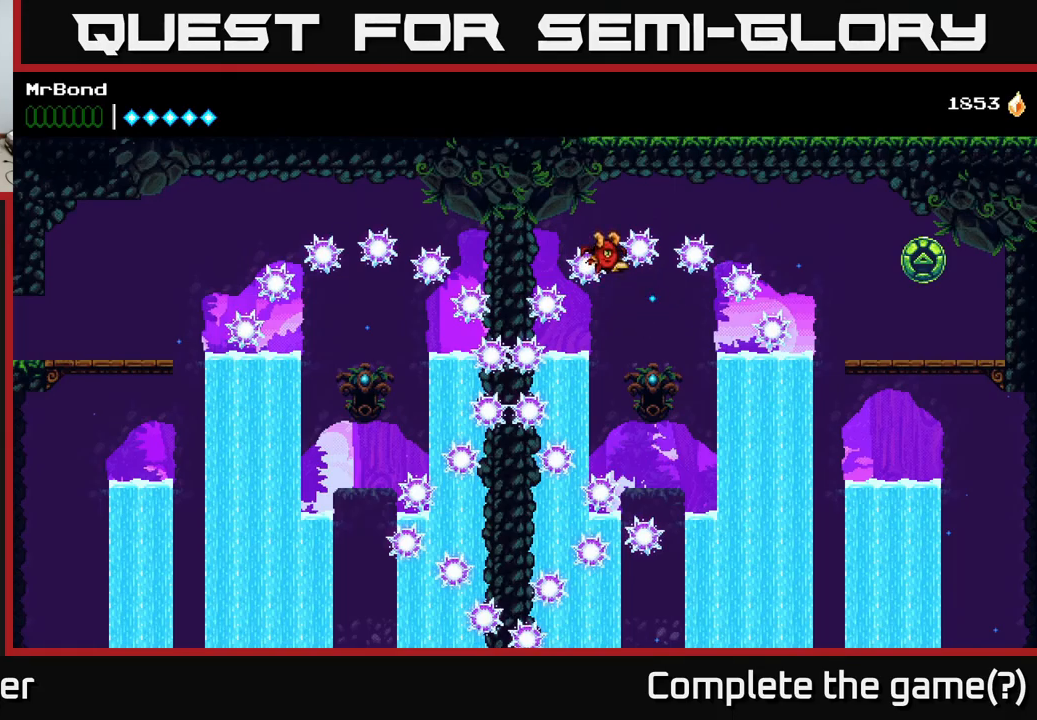
{"buttons": [], "right_stick": "center", "events": []}
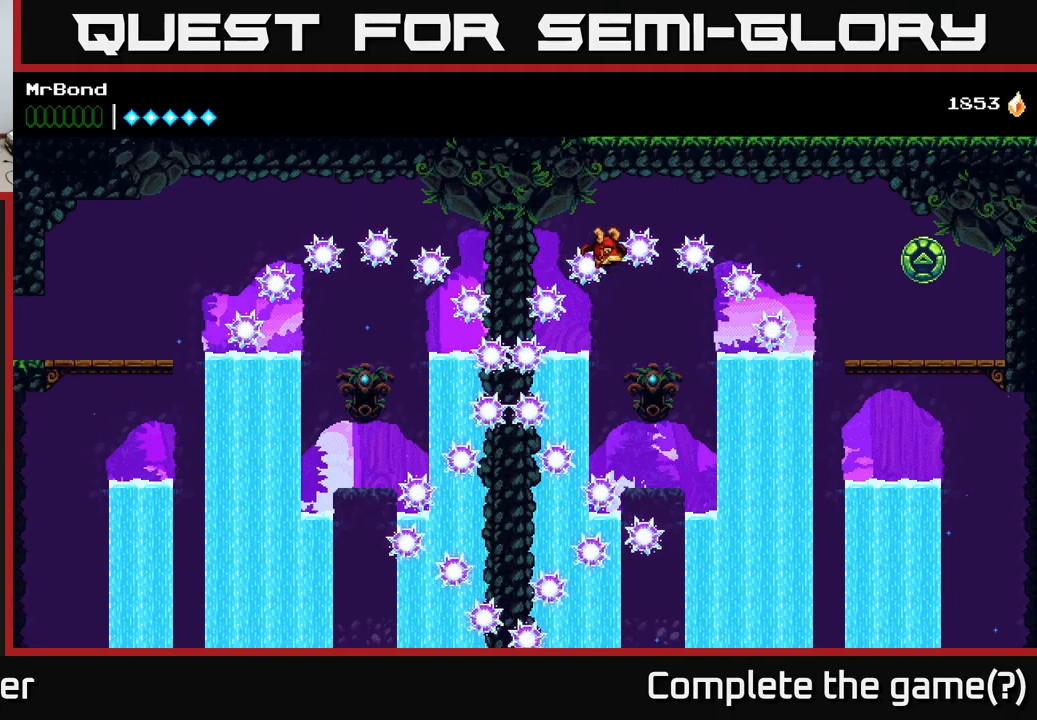
{"buttons": [], "right_stick": "center", "events": []}
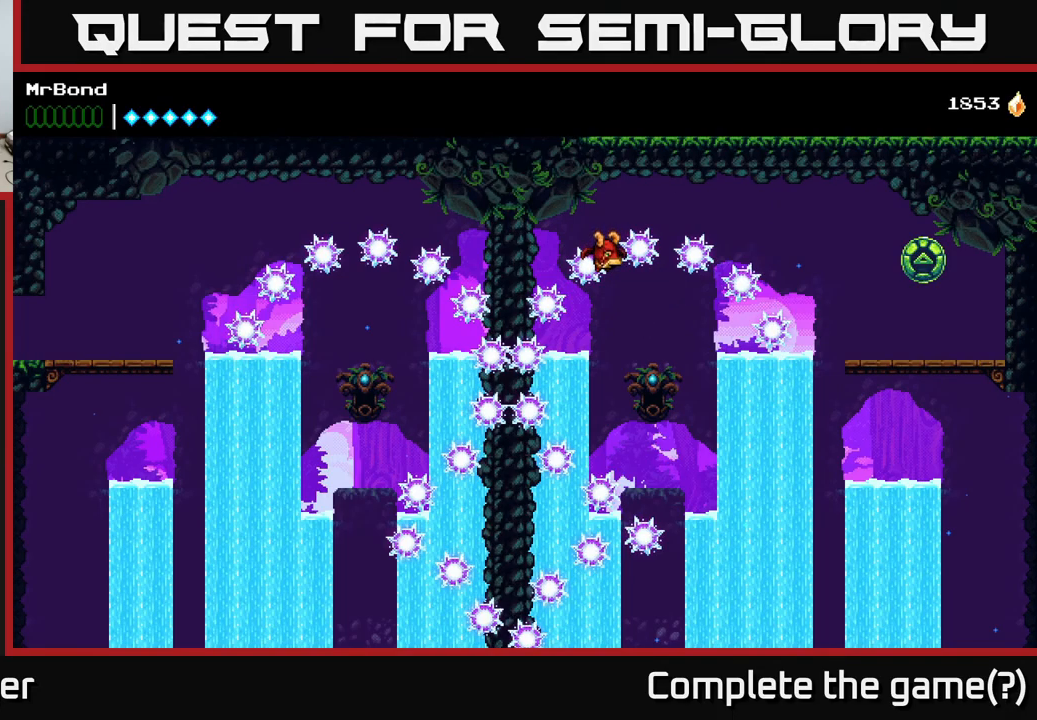
{"buttons": [], "right_stick": "center", "events": []}
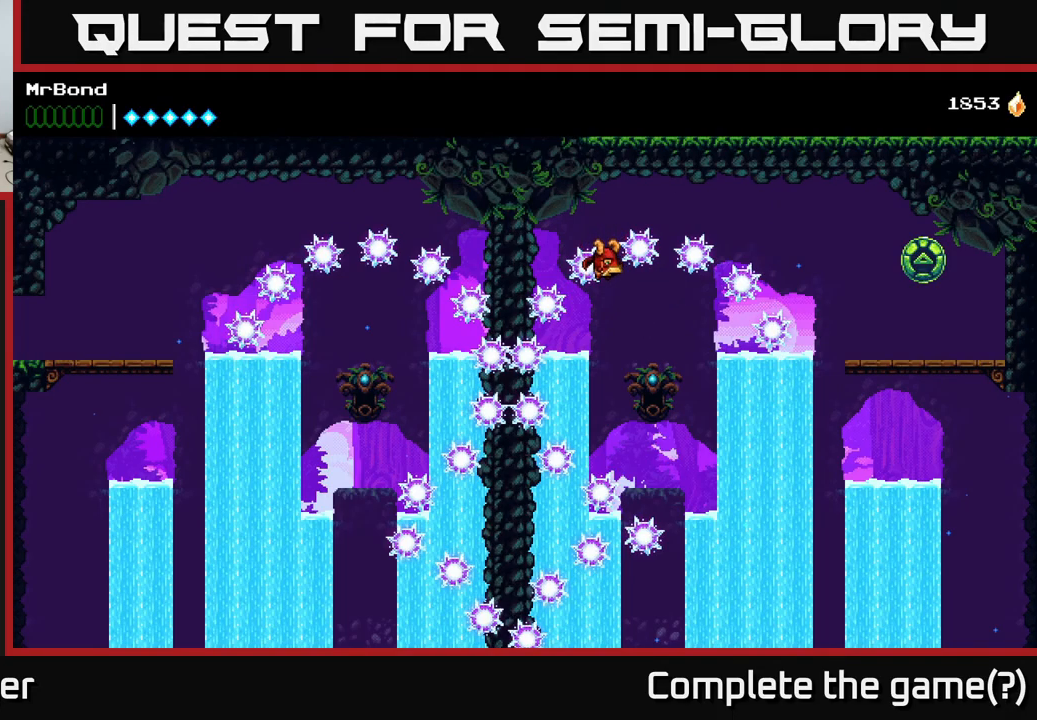
{"buttons": [], "right_stick": "center", "events": []}
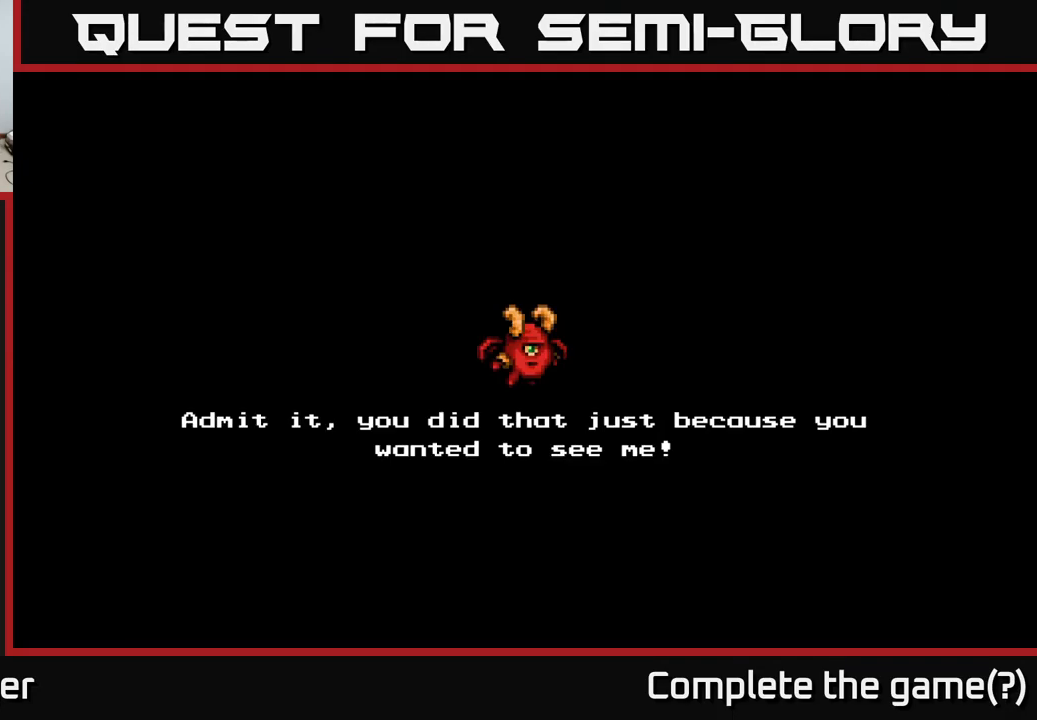
{"buttons": ["A"], "right_stick": "center", "events": [[450, "A", "down"]]}